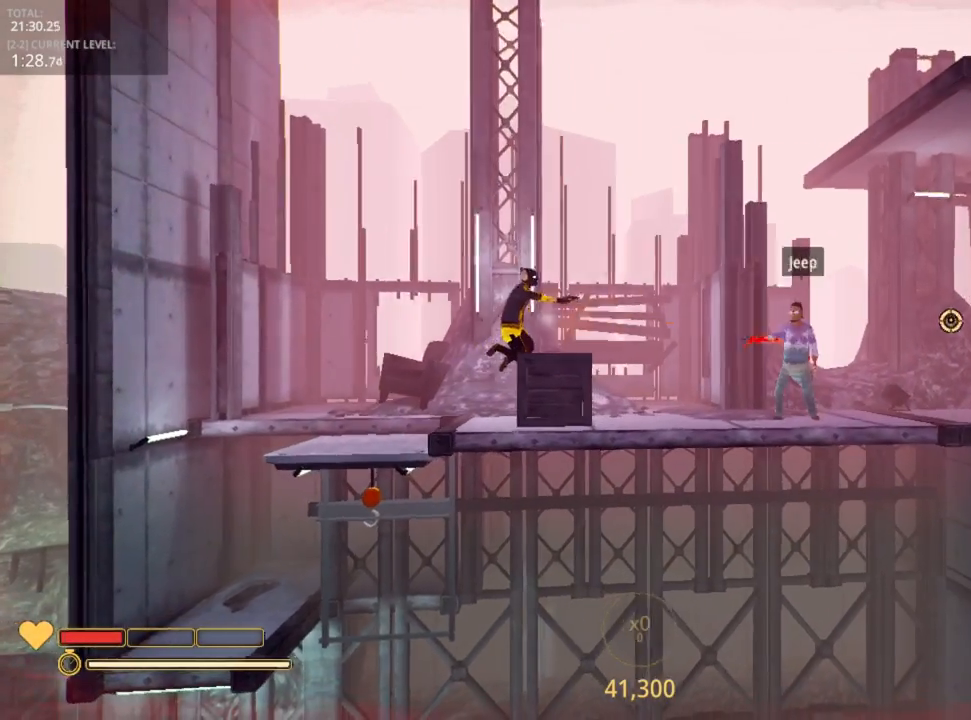
Gameplay with keyboard and mouse; each line is a JSON object with the keys and mouse buttons held at the frame after it. "events" lists presses ("down") and releases ("up") of "1", "2", "3", "4", "5", "a", "alt", "c", "caps_lock", "ctrl", "d", "e", "f", "g", "q", "r", "s", "shift", "space", "t", "tab", "v", "w", "x", "z", "mouse_left", "mouse_wheel" and "mouse_right" between this image and that frame as [ms after this image, input, new state], when the widget could be followed in between. "mouse_left", "mouse_wheel", "mouse_right" = the "left", "wheel", "right" buttons of the "mouse" list. No other keys are recorded. "wheel" means that the mouse wheel is clicked or scrolled. "mouse_move" is the direction in which the mouse moves at that frame (one of eight, or "still"), when it could be read.
{"keys": ["d"], "mouse": [], "mouse_move": "still", "events": [[50, "mouse_left", "up"], [117, "mouse_left", "down"], [117, "space", "up"], [217, "mouse_left", "up"], [233, "mouse_left", "down"], [333, "mouse_left", "up"]]}
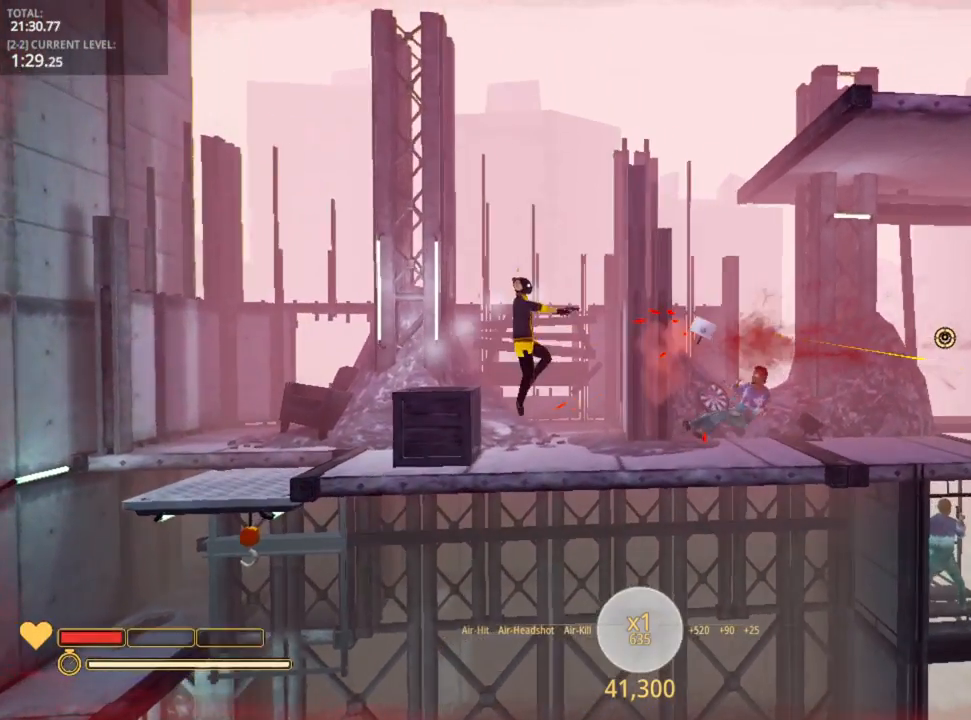
{"keys": ["d"], "mouse": [], "mouse_move": "still", "events": [[17, "r", "down"], [117, "r", "up"]]}
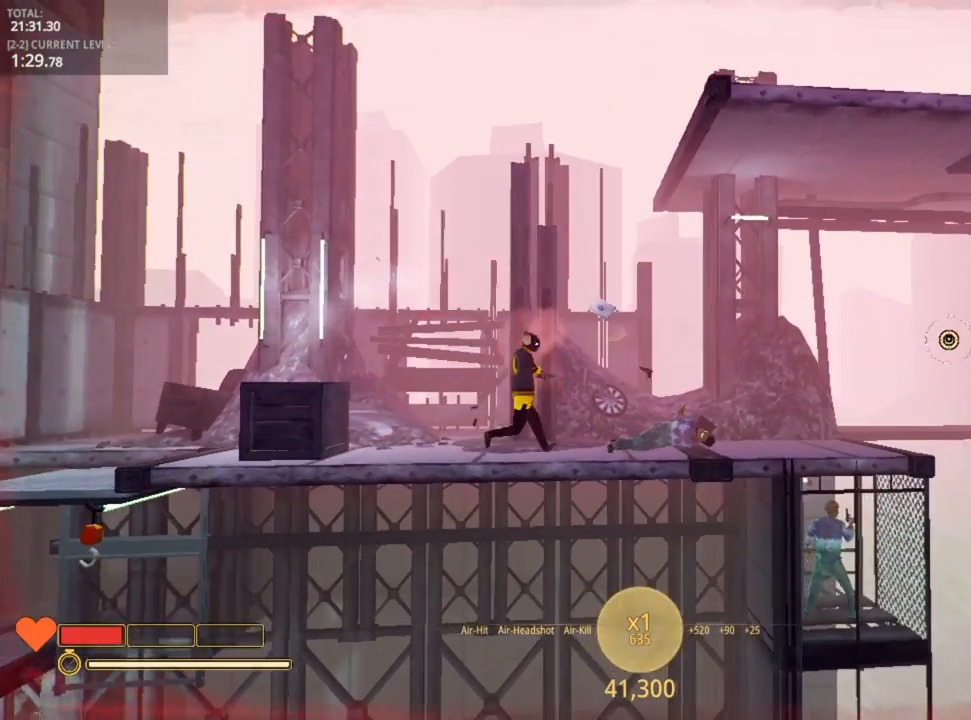
{"keys": ["d"], "mouse": [], "mouse_move": "still", "events": [[200, "space", "down"], [283, "space", "up"]]}
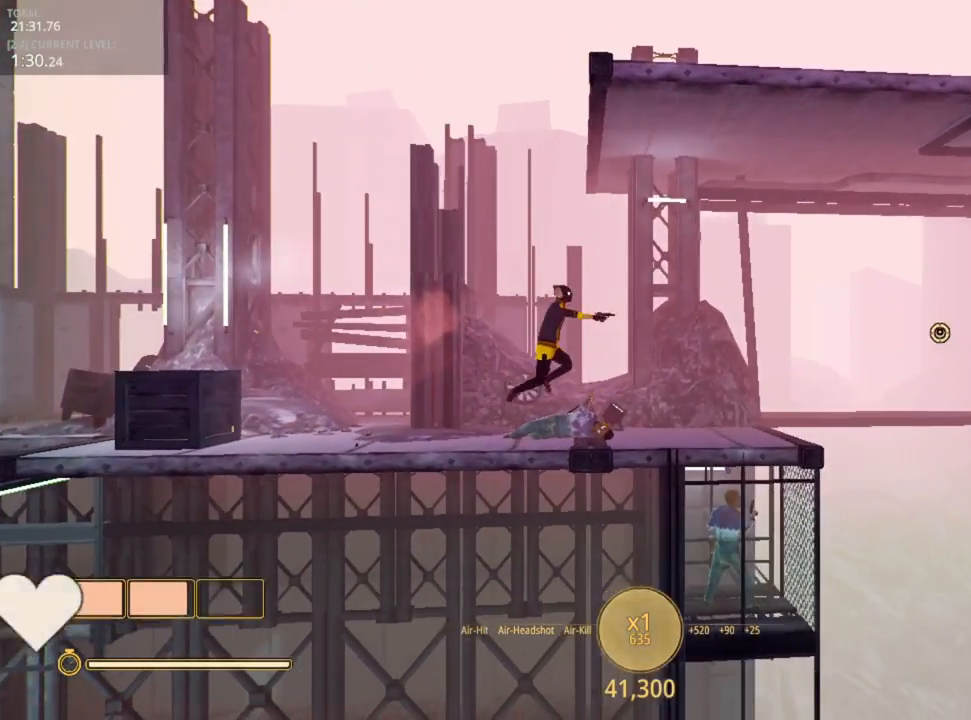
{"keys": [], "mouse": [], "mouse_move": "still", "events": [[433, "d", "up"]]}
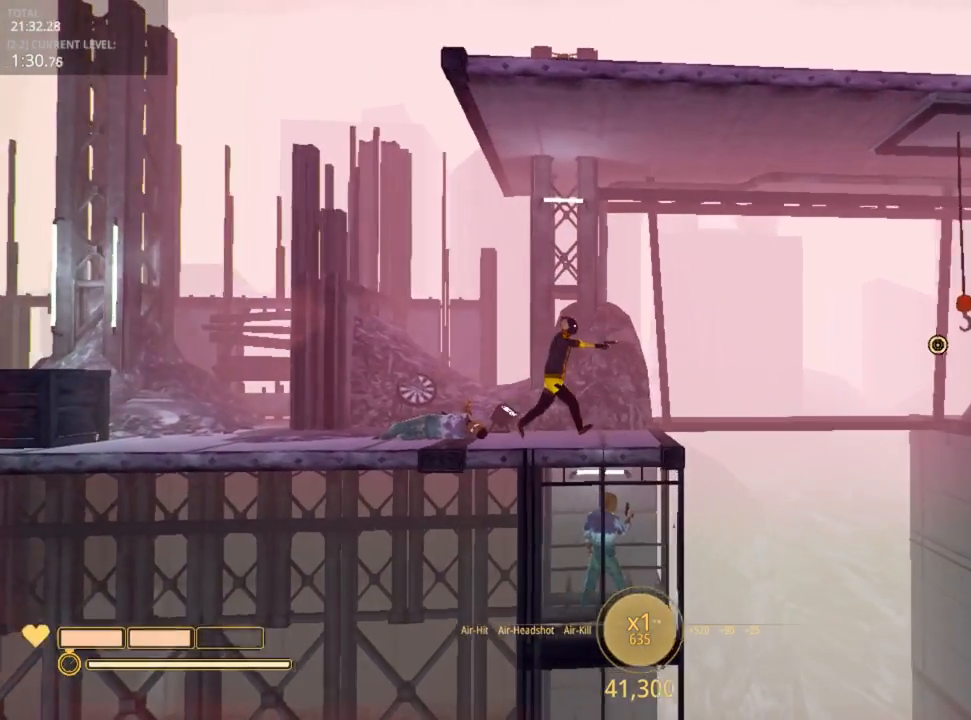
{"keys": [], "mouse": [], "mouse_move": "still", "events": [[217, "a", "down"], [317, "a", "up"]]}
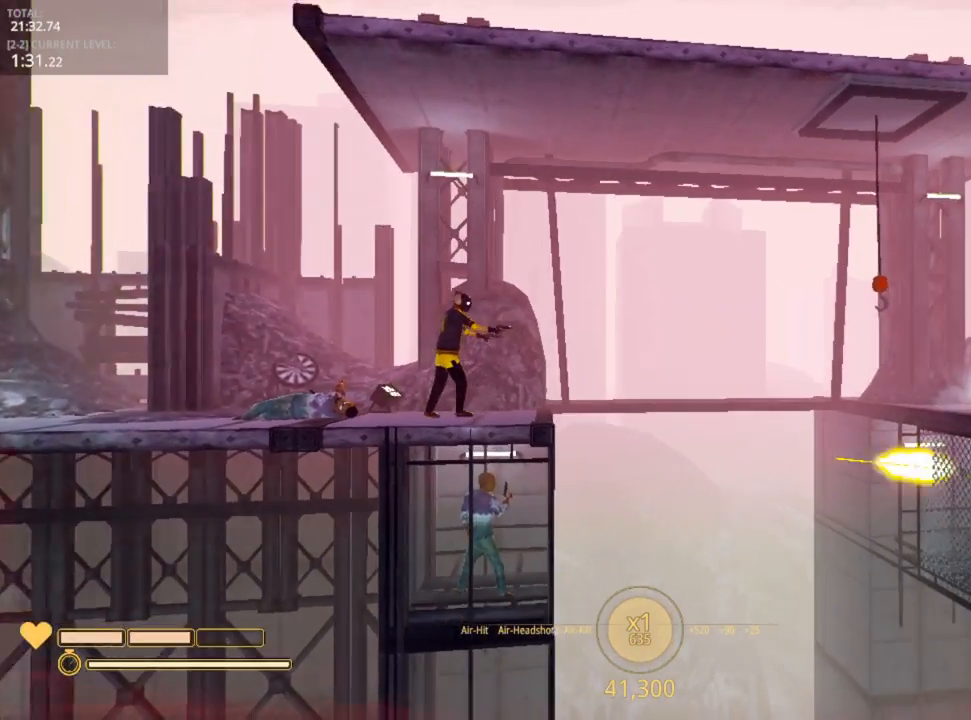
{"keys": [], "mouse": ["left"], "mouse_move": "still", "events": [[183, "mouse_left", "down"], [233, "mouse_left", "up"], [267, "mouse_left", "down"], [400, "mouse_left", "up"], [467, "mouse_left", "down"]]}
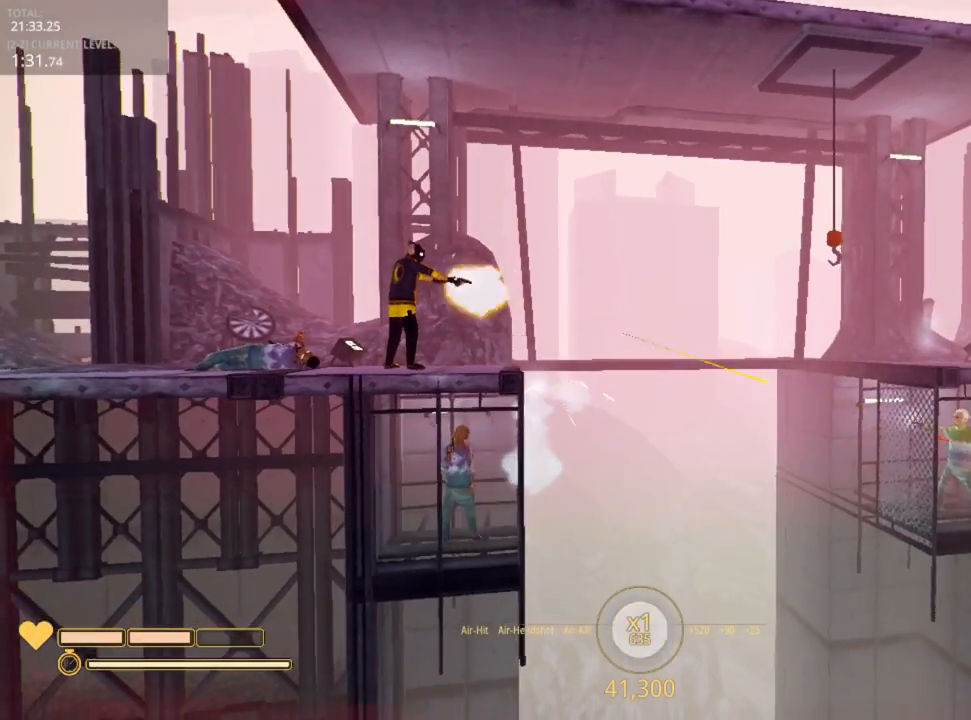
{"keys": [], "mouse": [], "mouse_move": "still", "events": [[50, "mouse_left", "up"], [100, "mouse_left", "down"], [183, "mouse_left", "up"], [300, "mouse_left", "down"], [383, "mouse_left", "up"]]}
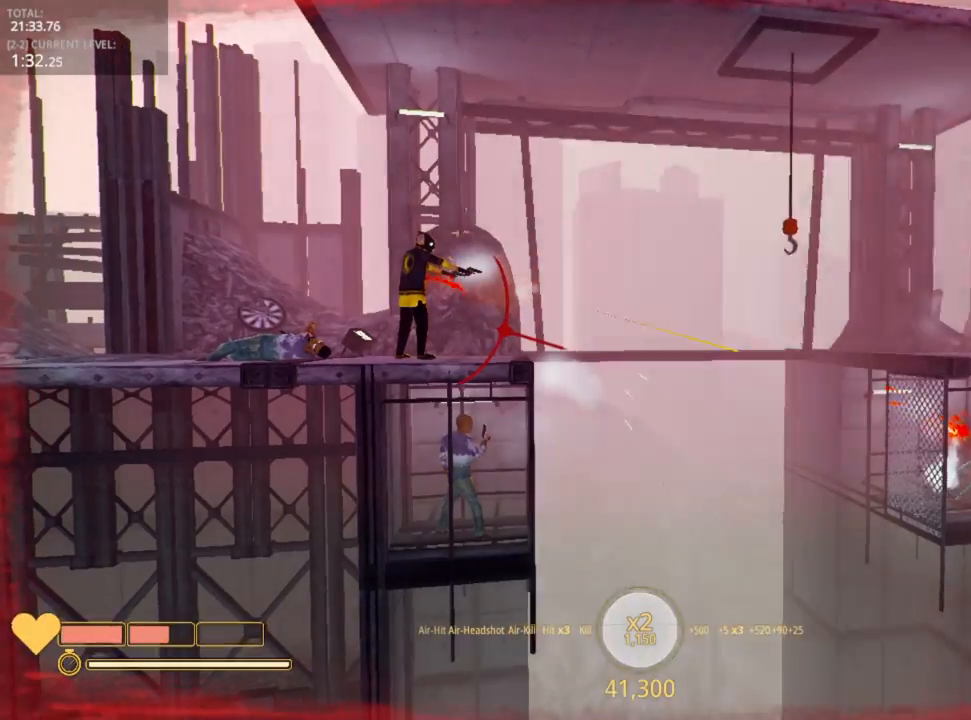
{"keys": [], "mouse": [], "mouse_move": "still", "events": [[133, "r", "down"], [217, "r", "up"]]}
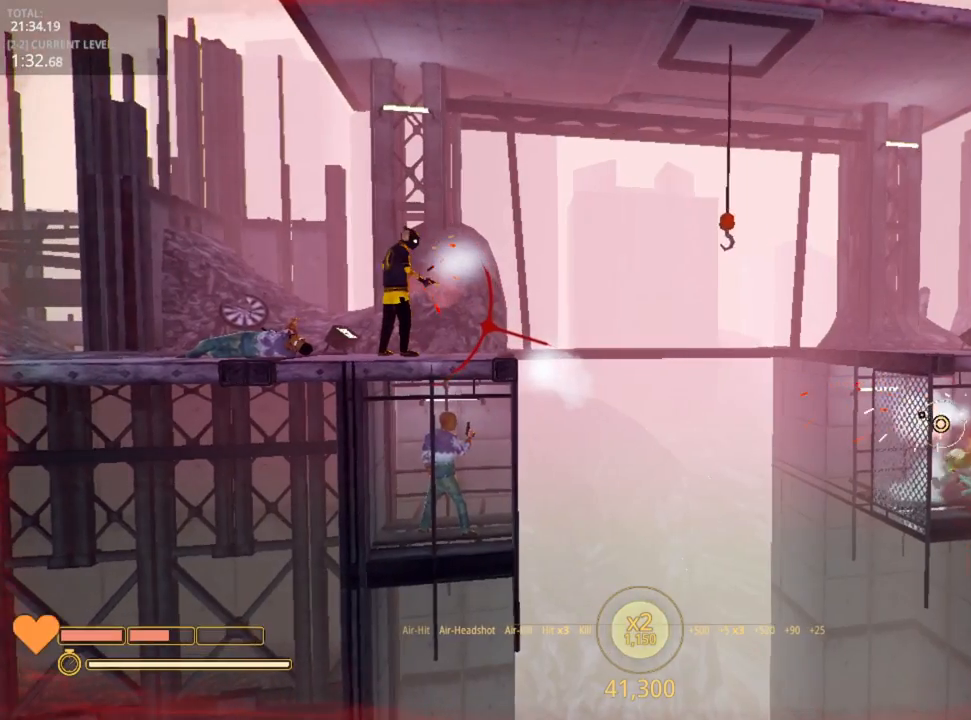
{"keys": ["d"], "mouse": [], "mouse_move": "still", "events": [[367, "d", "down"]]}
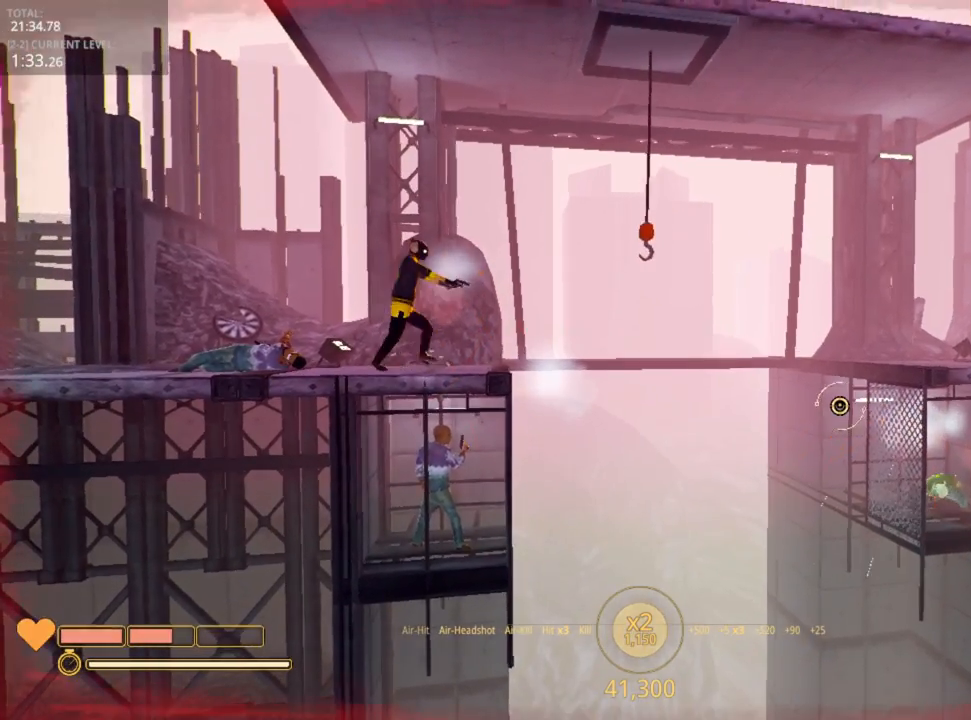
{"keys": ["d", "space"], "mouse": [], "mouse_move": "left", "events": [[300, "space", "down"]]}
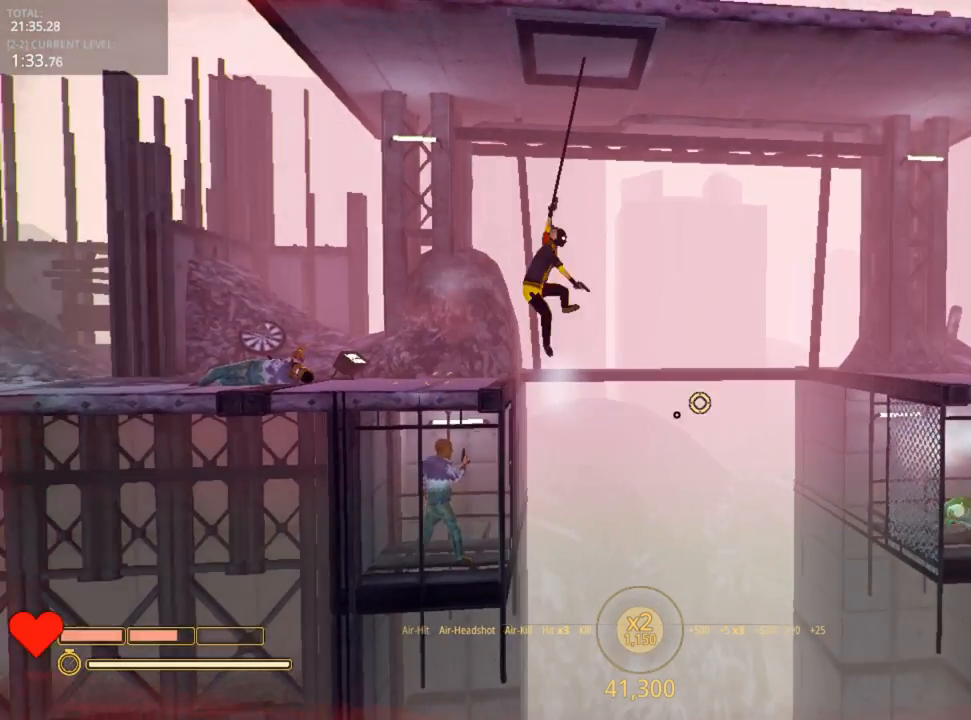
{"keys": ["d"], "mouse": [], "mouse_move": "left", "events": [[117, "space", "up"], [300, "d", "up"], [400, "d", "down"]]}
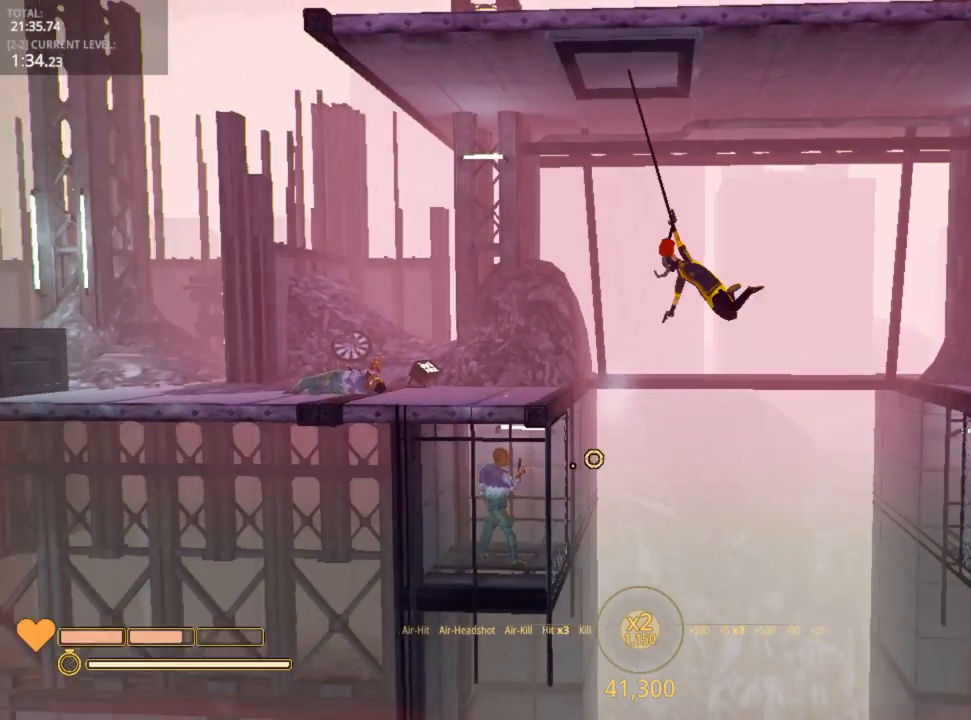
{"keys": ["d"], "mouse": [], "mouse_move": "still", "events": [[50, "mouse_left", "down"], [150, "mouse_left", "up"], [233, "mouse_left", "down"], [267, "mouse_left", "up"], [350, "mouse_left", "down"], [467, "mouse_left", "up"]]}
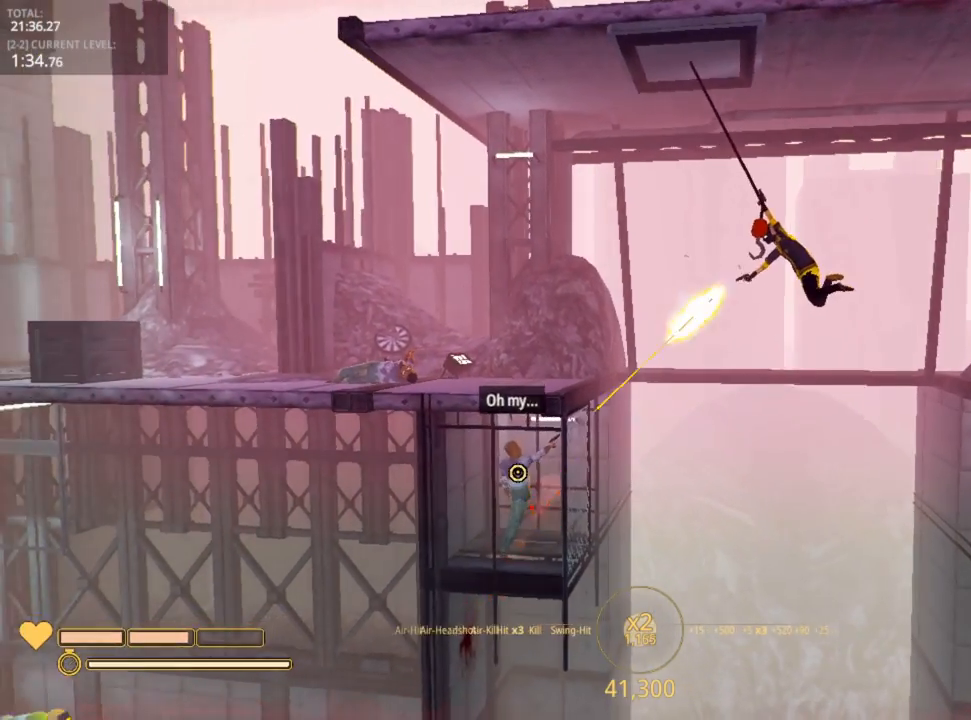
{"keys": [], "mouse": [], "mouse_move": "still", "events": [[17, "mouse_left", "down"], [133, "mouse_left", "up"], [167, "mouse_left", "down"], [233, "mouse_left", "up"], [333, "mouse_left", "down"], [450, "mouse_left", "up"], [467, "d", "up"]]}
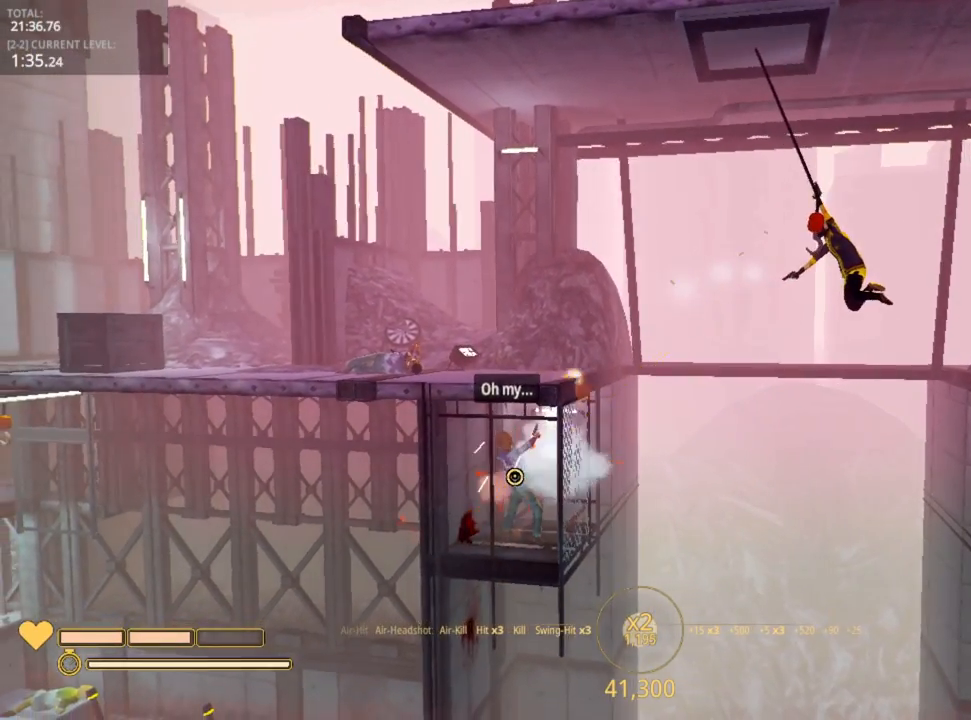
{"keys": [], "mouse": [], "mouse_move": "still", "events": [[33, "mouse_left", "down"], [83, "mouse_left", "up"], [200, "mouse_left", "down"], [317, "mouse_left", "up"]]}
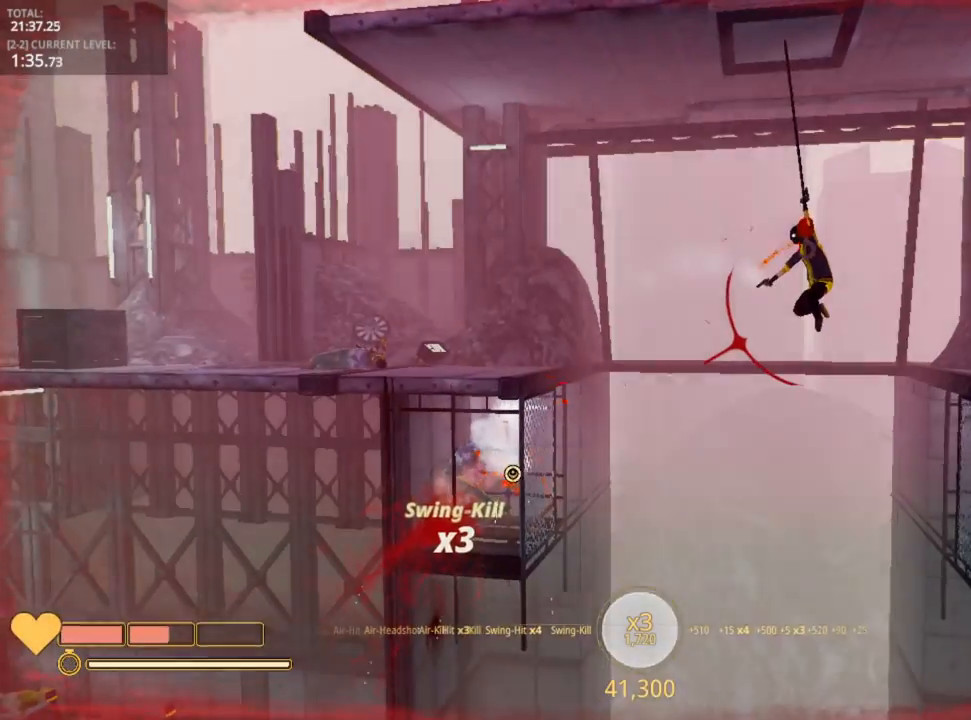
{"keys": ["d"], "mouse": [], "mouse_move": "still", "events": [[67, "r", "down"], [183, "r", "up"], [400, "d", "down"]]}
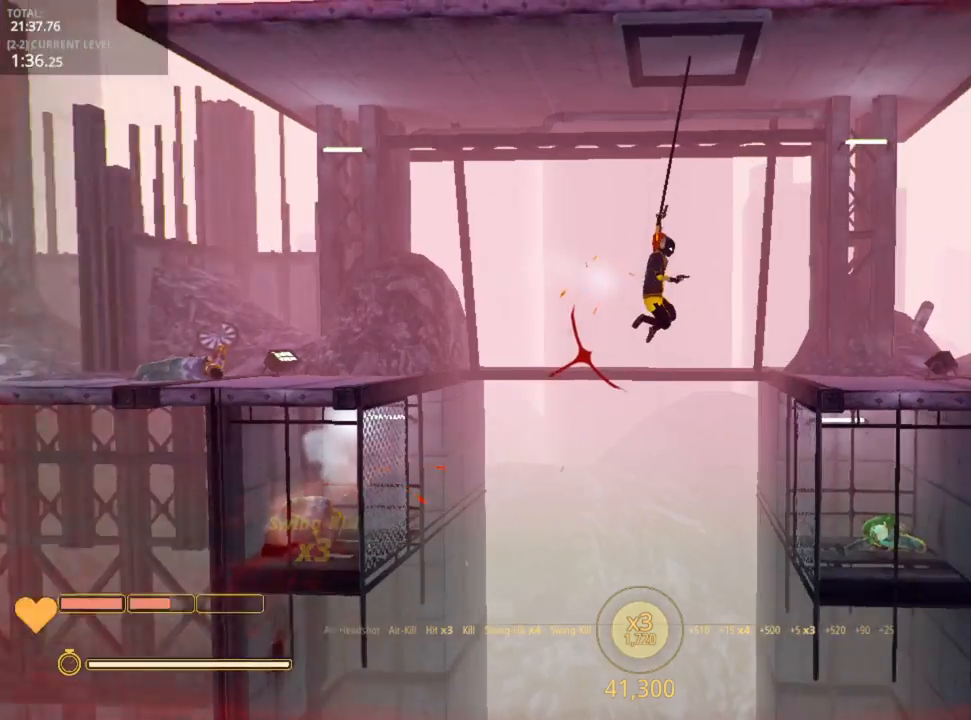
{"keys": ["d", "space"], "mouse": [], "mouse_move": "still", "events": [[250, "space", "down"]]}
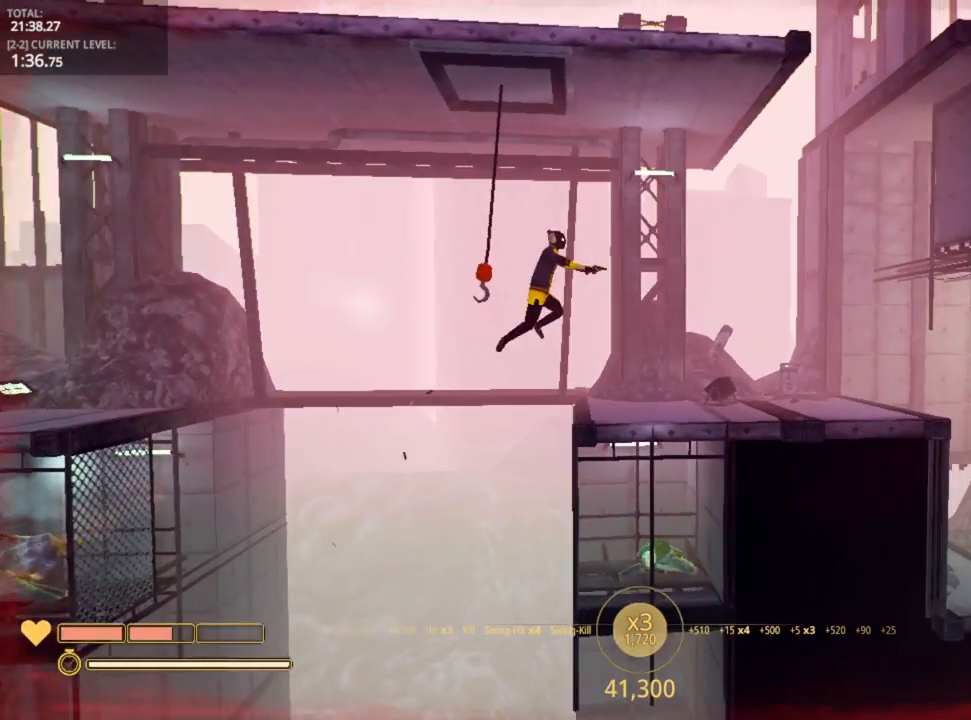
{"keys": ["d"], "mouse": [], "mouse_move": "still", "events": [[50, "space", "up"]]}
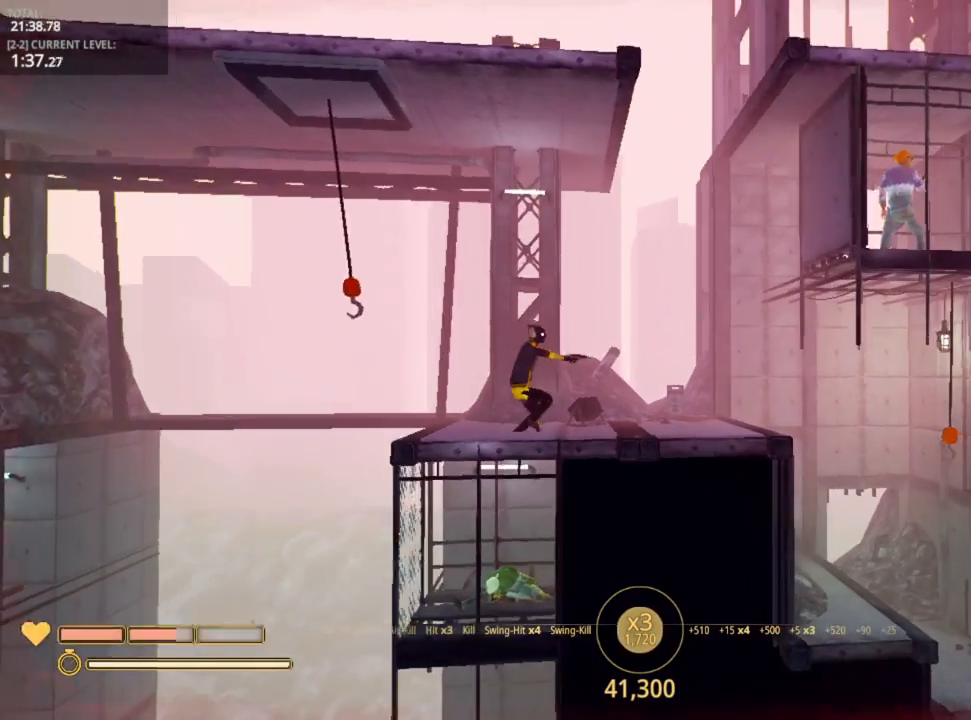
{"keys": ["d"], "mouse": [], "mouse_move": "still", "events": [[33, "space", "down"], [150, "space", "up"]]}
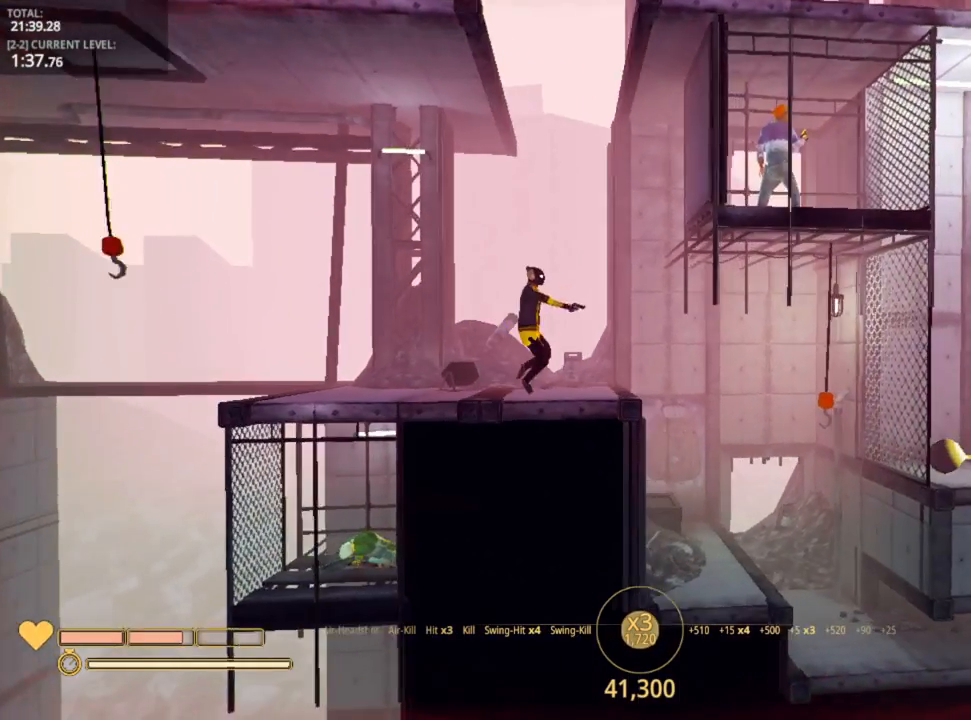
{"keys": ["d"], "mouse": [], "mouse_move": "left", "events": [[250, "space", "down"], [267, "space", "up"]]}
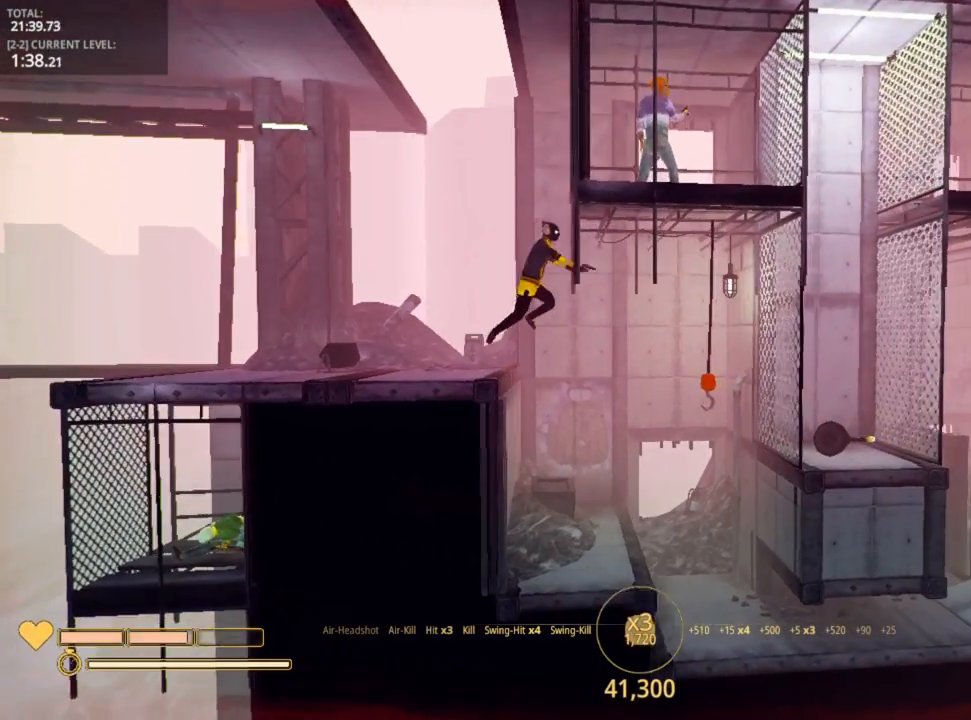
{"keys": ["shift"], "mouse": [], "mouse_move": "still", "events": [[17, "d", "up"], [17, "shift", "down"]]}
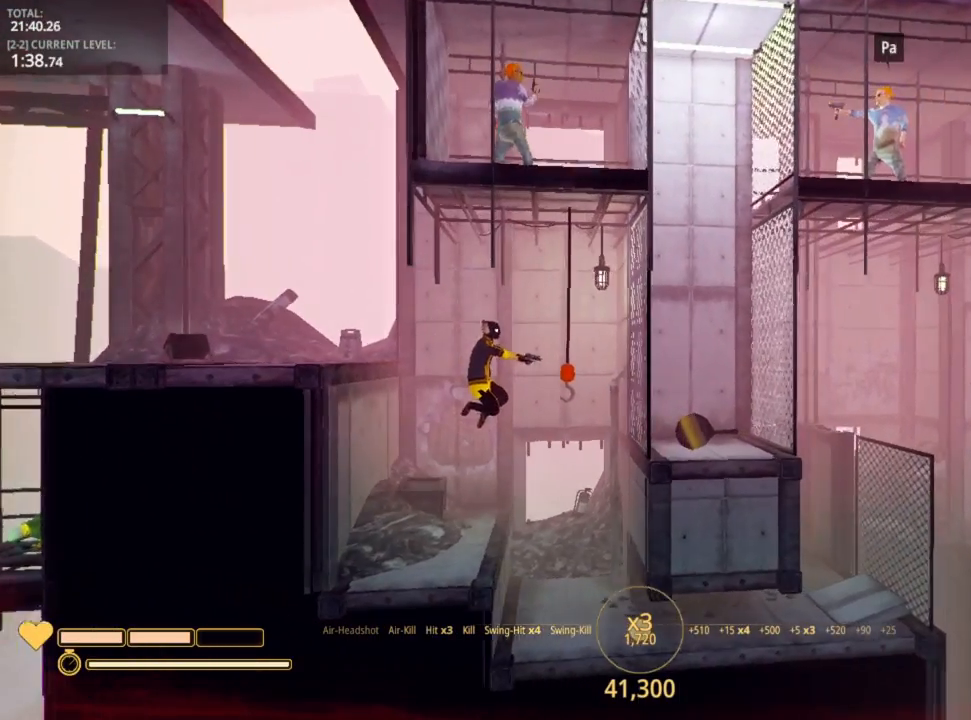
{"keys": ["d"], "mouse": [], "mouse_move": "still", "events": [[233, "d", "down"], [283, "shift", "up"]]}
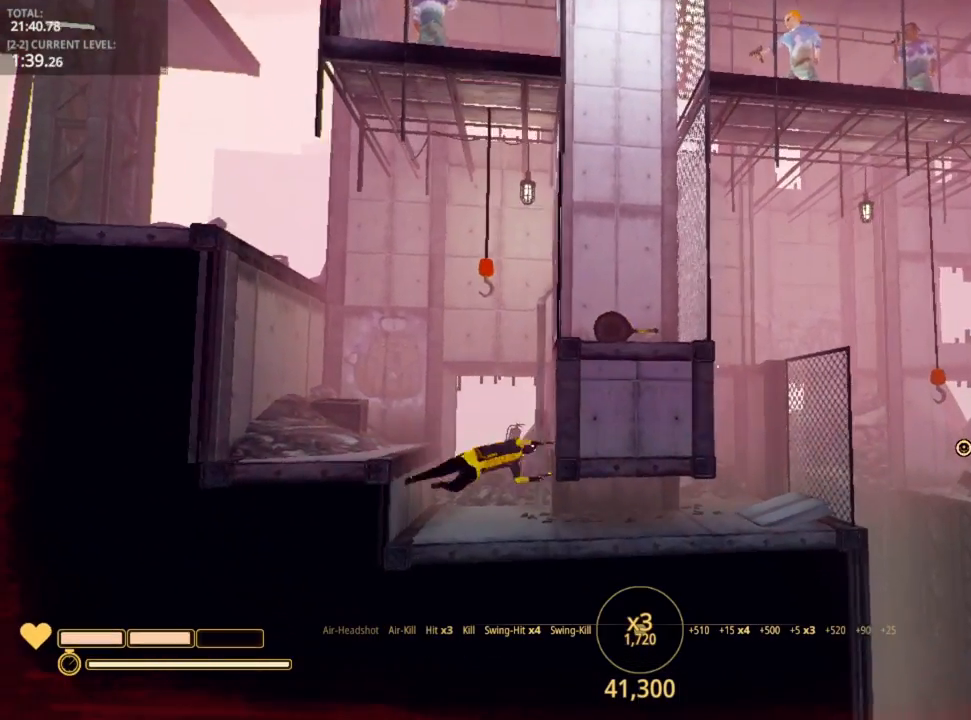
{"keys": ["d", "shift"], "mouse": [], "mouse_move": "still", "events": [[100, "shift", "down"]]}
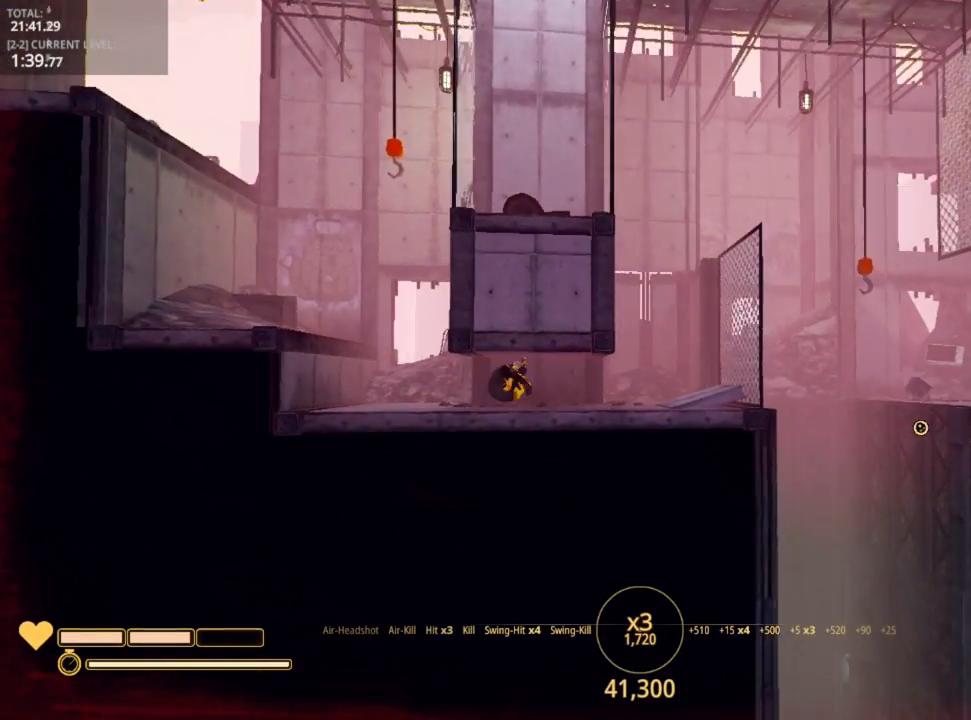
{"keys": ["d"], "mouse": [], "mouse_move": "up-left", "events": [[350, "shift", "up"]]}
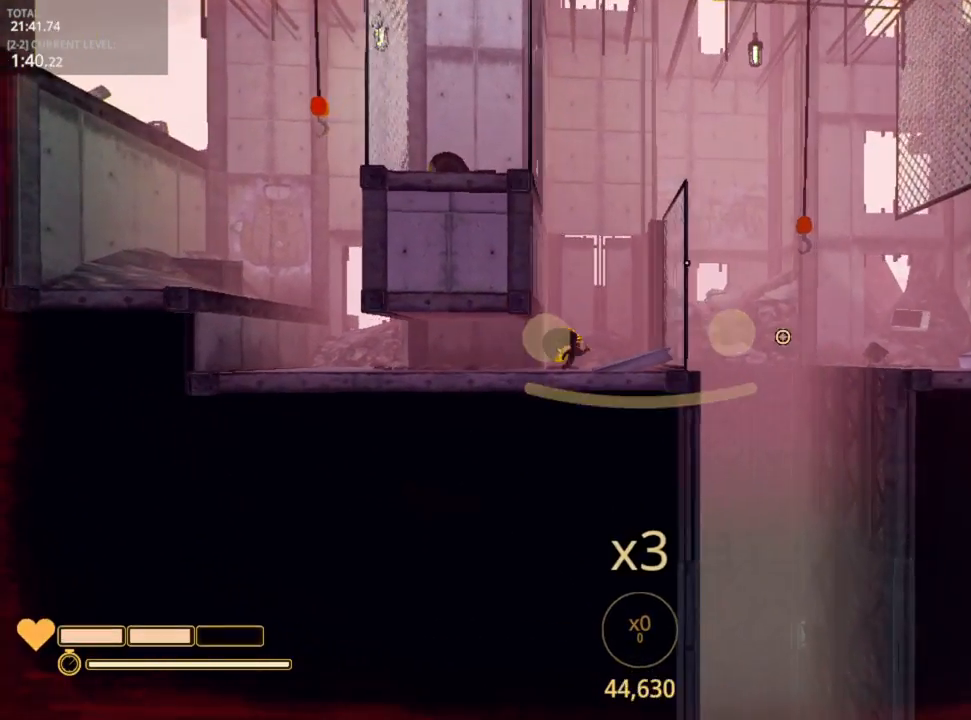
{"keys": ["a", "d"], "mouse": [], "mouse_move": "still", "events": [[200, "space", "down"], [367, "space", "up"], [467, "a", "down"]]}
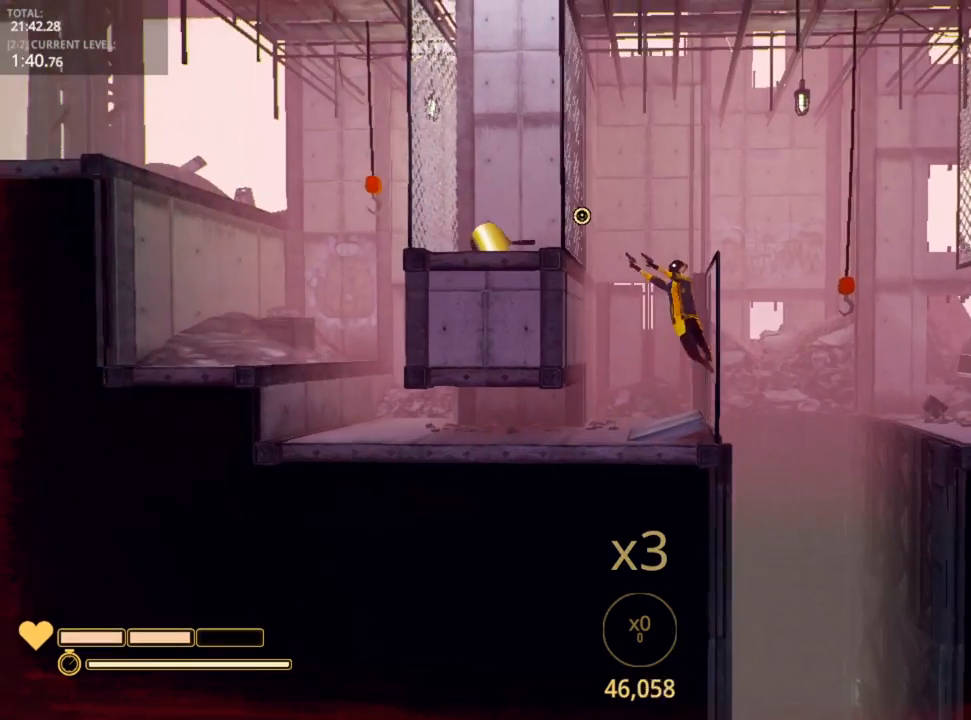
{"keys": ["a", "d"], "mouse": [], "mouse_move": "still", "events": [[33, "space", "down"], [67, "d", "up"], [150, "space", "up"], [483, "d", "down"]]}
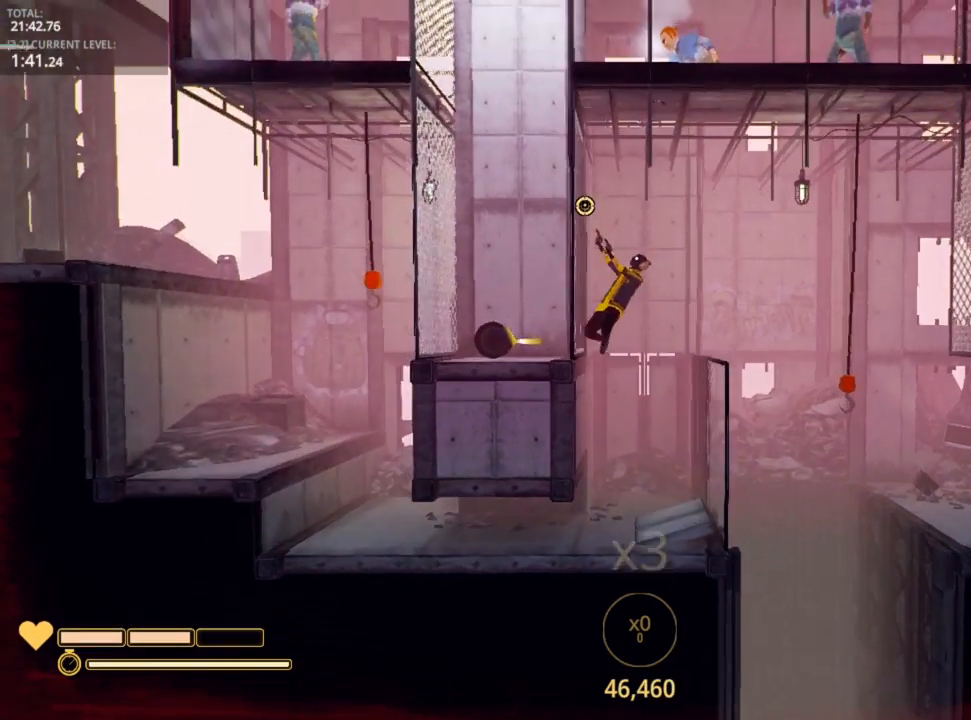
{"keys": ["d"], "mouse": [], "mouse_move": "down", "events": [[17, "a", "up"], [17, "space", "down"], [300, "space", "up"]]}
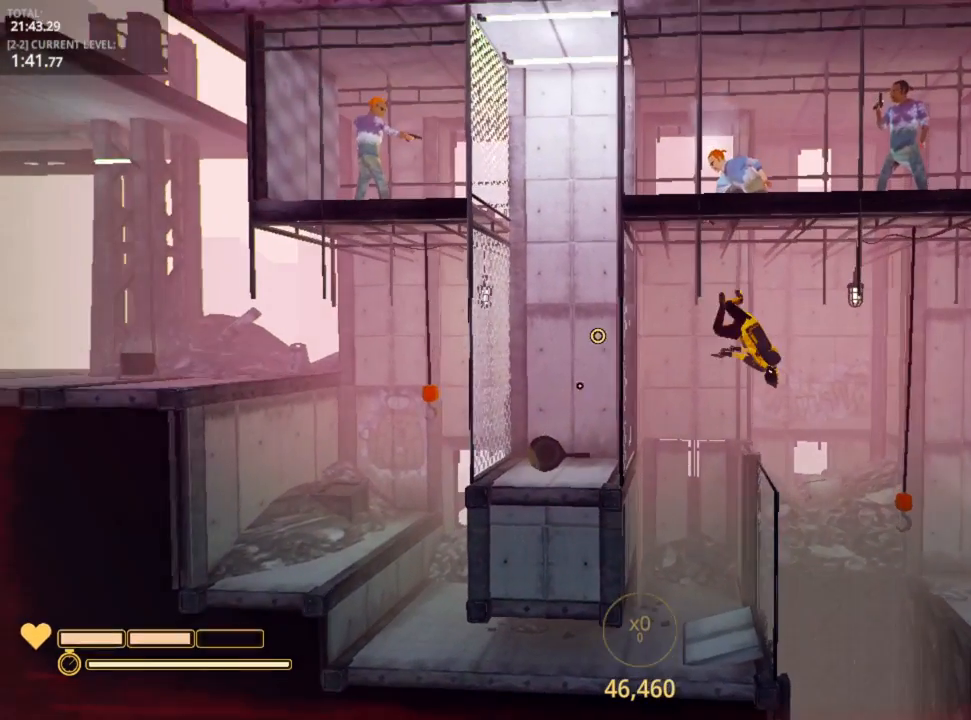
{"keys": ["d"], "mouse": ["left"], "mouse_move": "up-left", "events": [[233, "mouse_left", "down"], [283, "mouse_left", "up"], [350, "mouse_left", "down"], [467, "mouse_left", "up"], [500, "mouse_left", "down"]]}
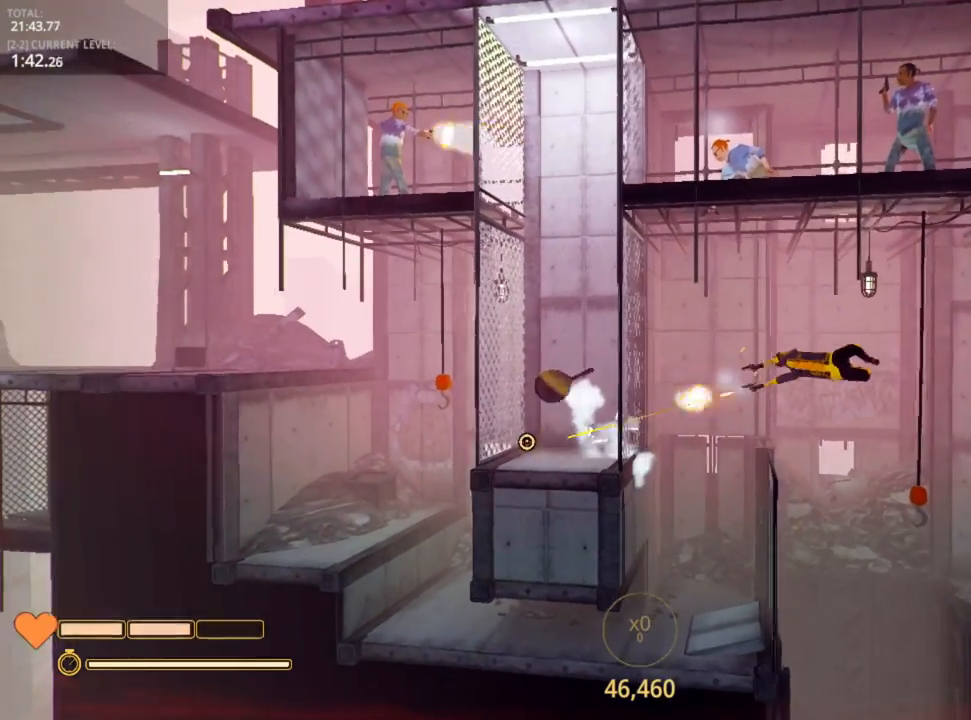
{"keys": ["d", "shift"], "mouse": [], "mouse_move": "still", "events": [[117, "mouse_left", "up"], [117, "shift", "down"]]}
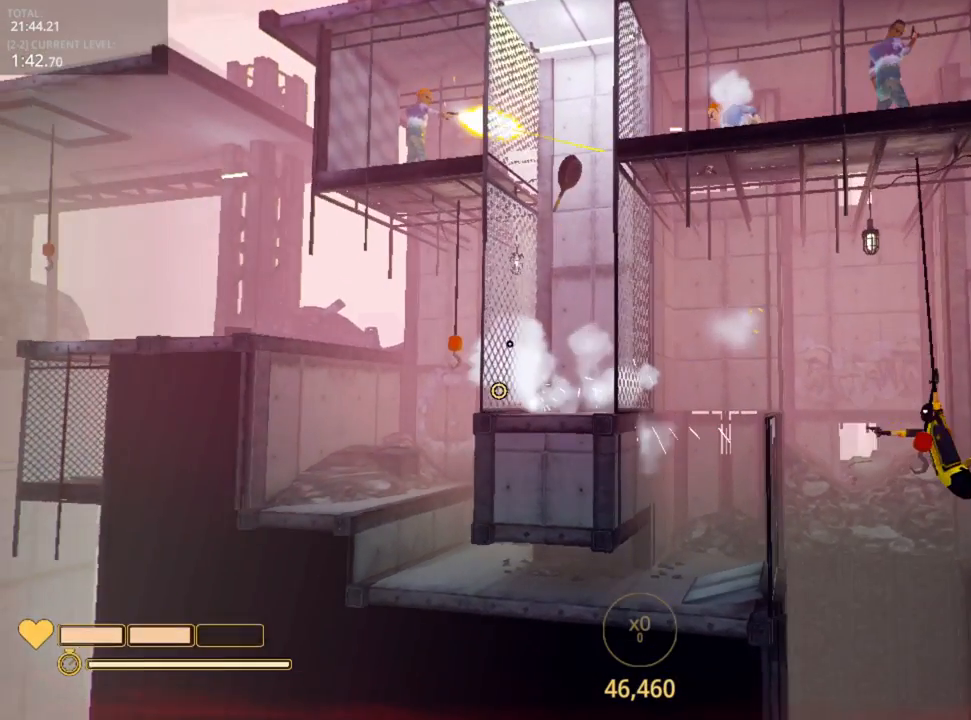
{"keys": ["shift"], "mouse": [], "mouse_move": "left", "events": [[33, "d", "up"], [300, "mouse_left", "down"], [450, "mouse_left", "up"]]}